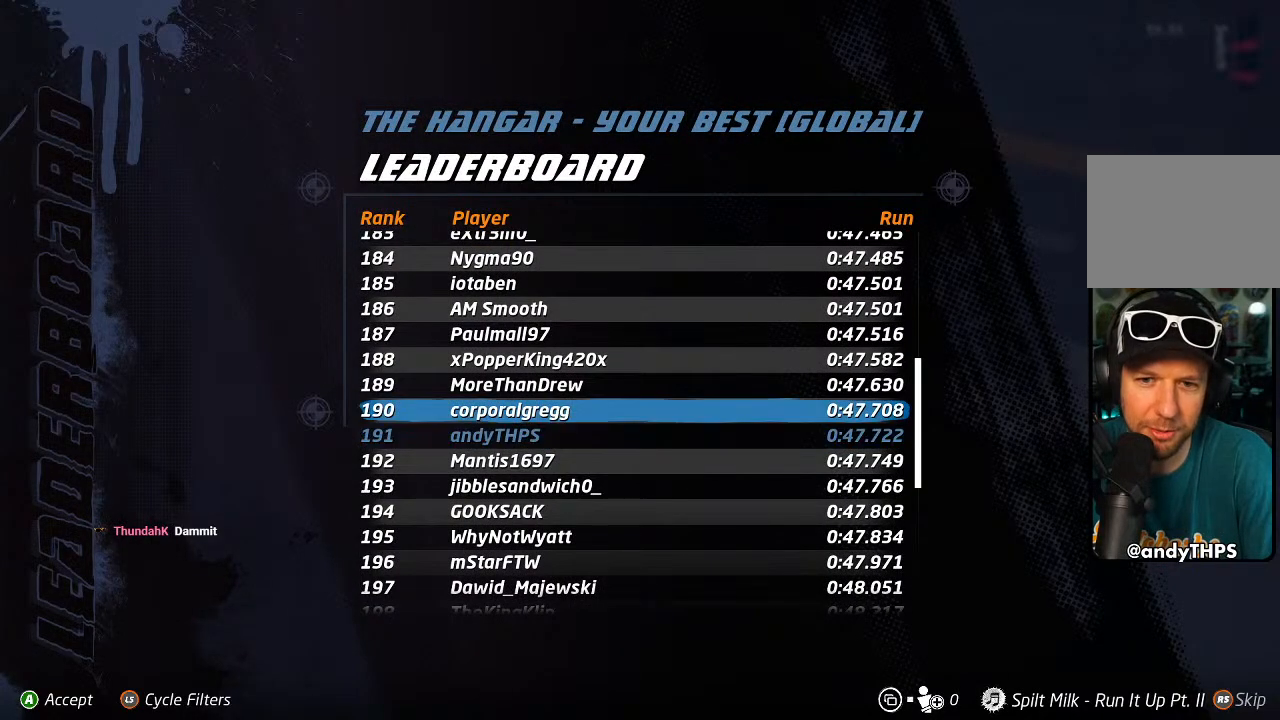
Gameplay with a controller (PlayStation layout); each line is a JSON object with the inputs held at the frame after it. "events" lists button and stick changes between this image and that frame as [ms after this image, input, new state], when the widget could be followed in between.
{"buttons": ["DPAD_UP"], "left_stick": "center", "right_stick": "center", "events": [[200, "DPAD_UP", "down"]]}
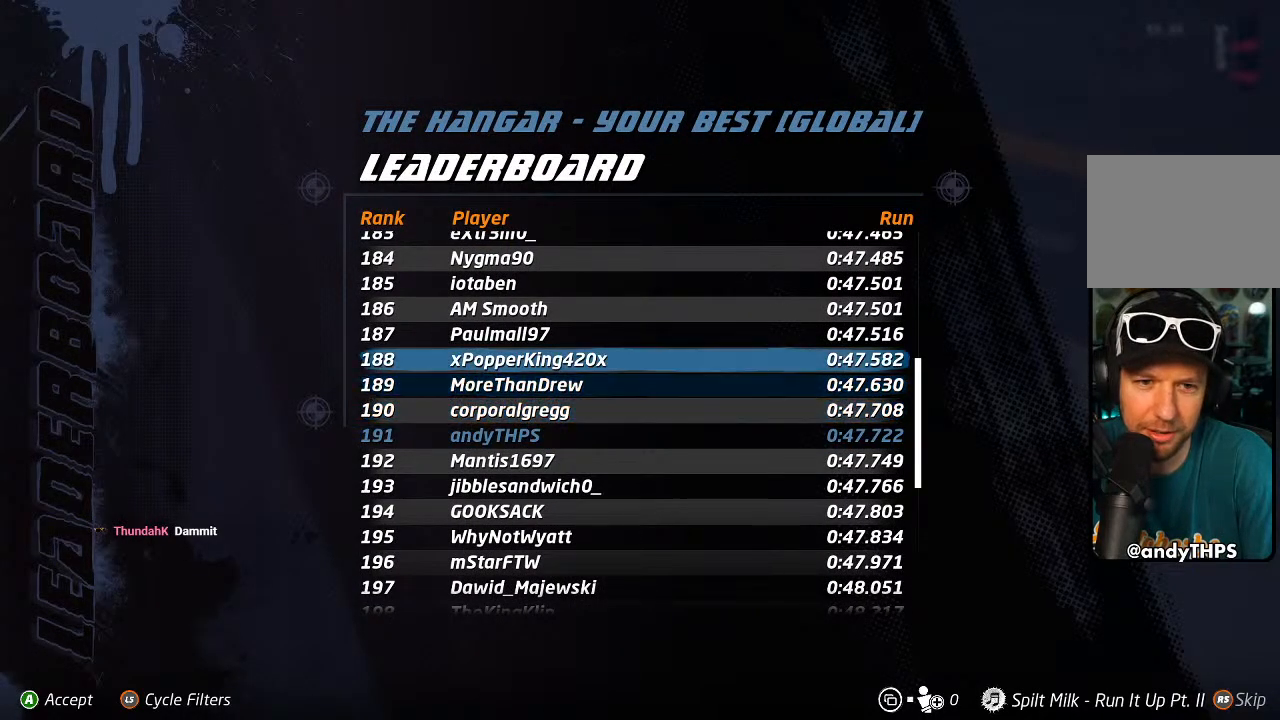
{"buttons": ["DPAD_UP"], "left_stick": "center", "right_stick": "center", "events": []}
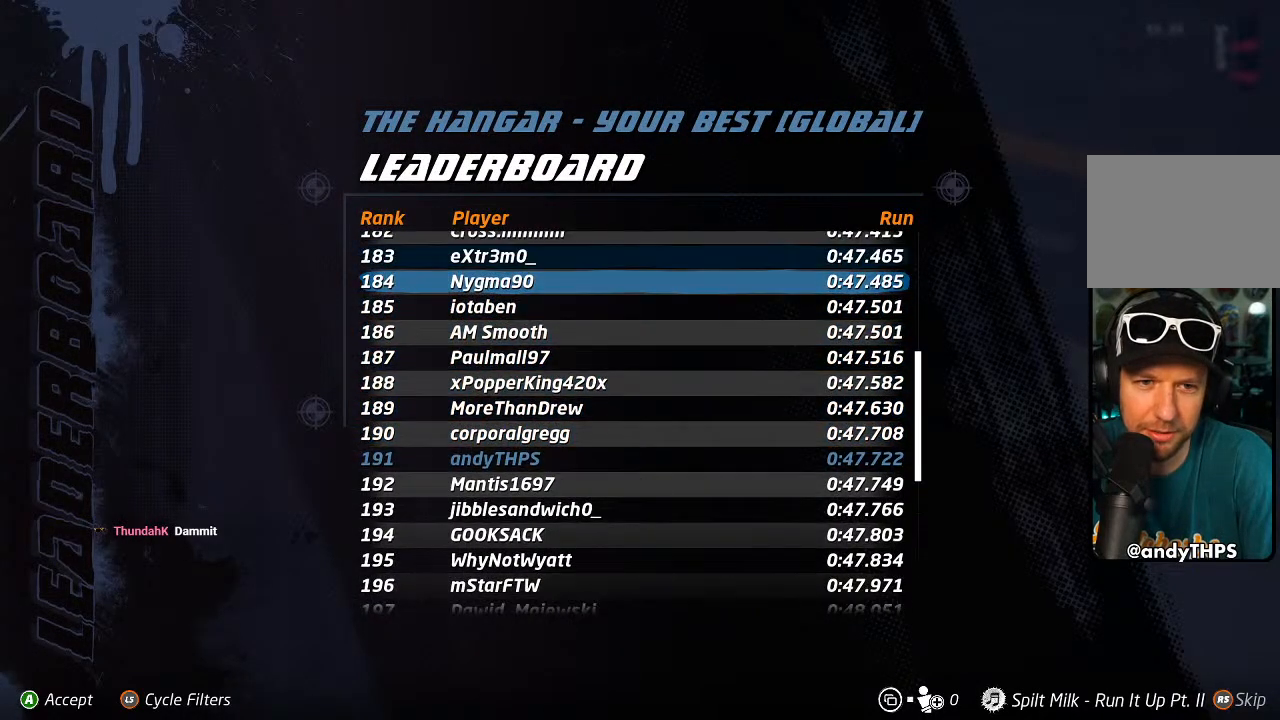
{"buttons": ["DPAD_UP"], "left_stick": "center", "right_stick": "center", "events": []}
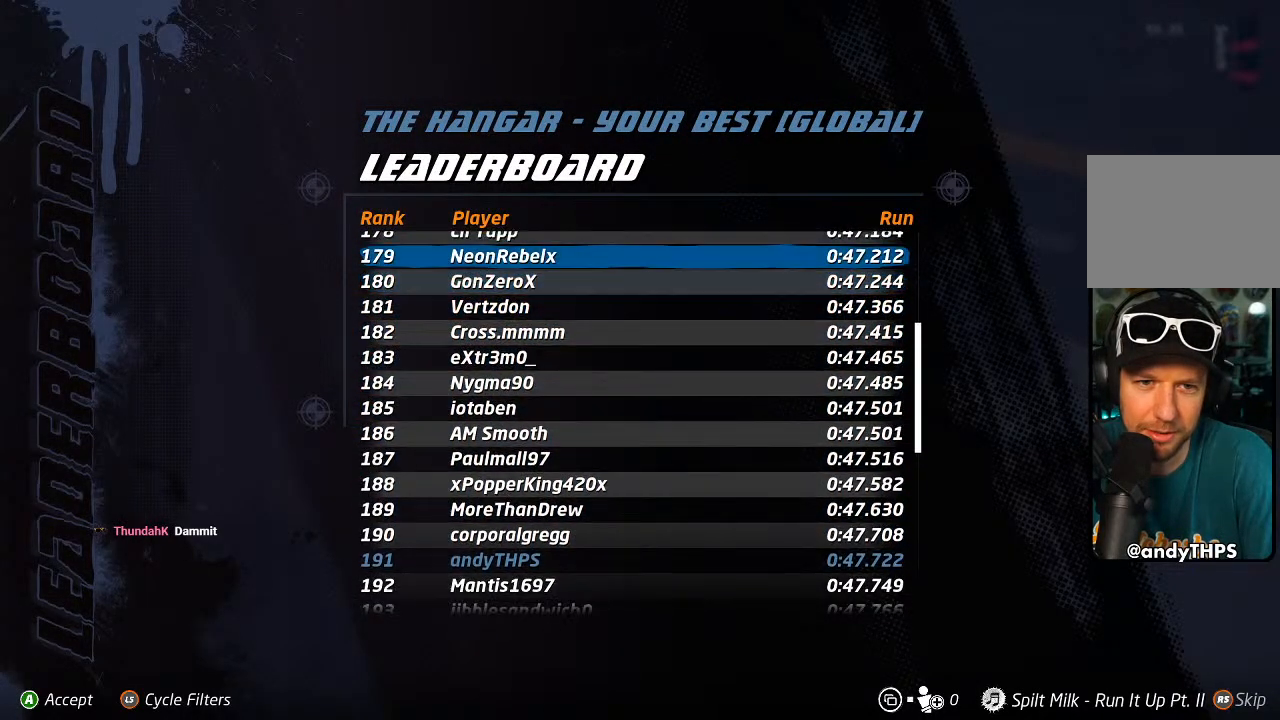
{"buttons": ["DPAD_UP"], "left_stick": "center", "right_stick": "center", "events": []}
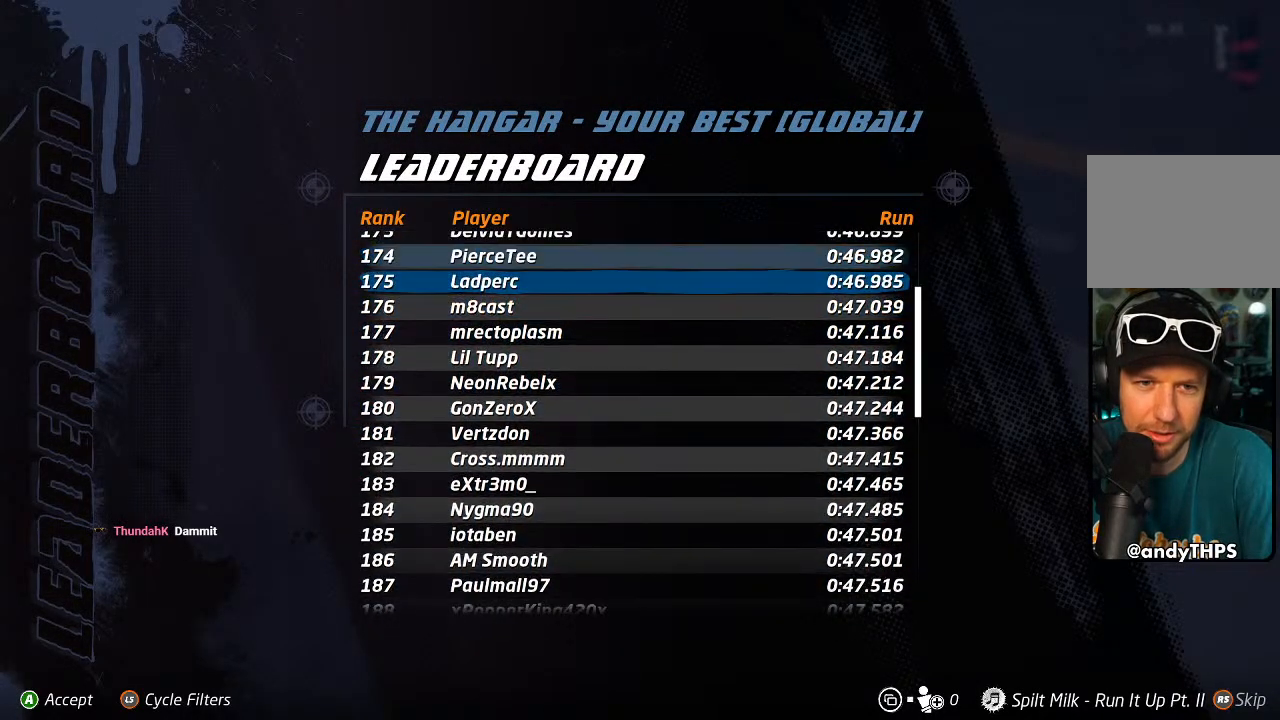
{"buttons": ["DPAD_UP"], "left_stick": "center", "right_stick": "center", "events": []}
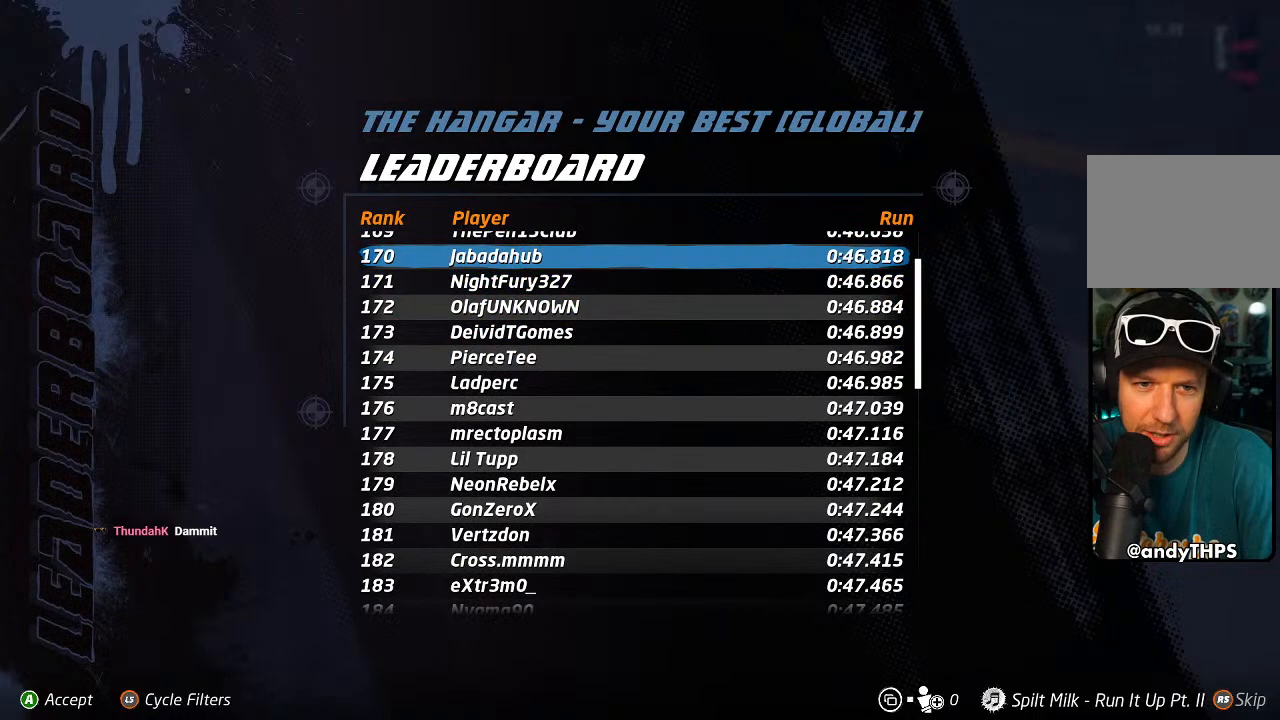
{"buttons": ["DPAD_UP"], "left_stick": "center", "right_stick": "center", "events": []}
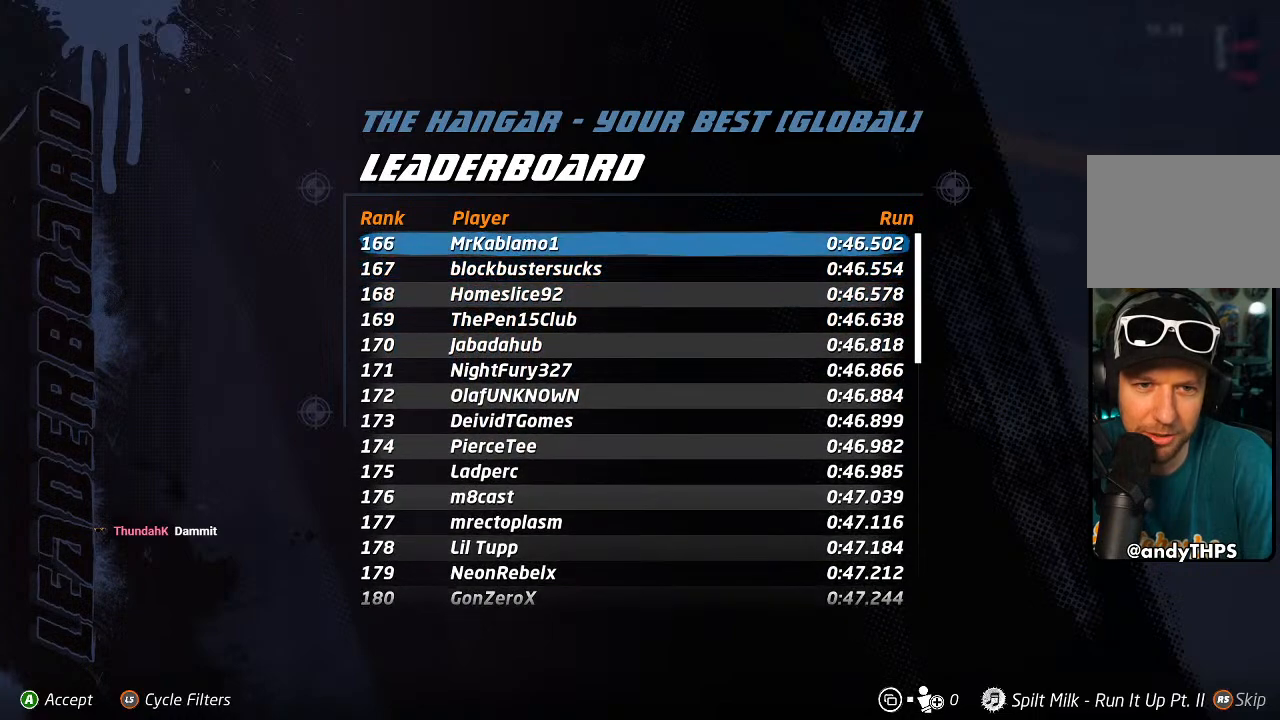
{"buttons": ["DPAD_UP"], "left_stick": "center", "right_stick": "center", "events": []}
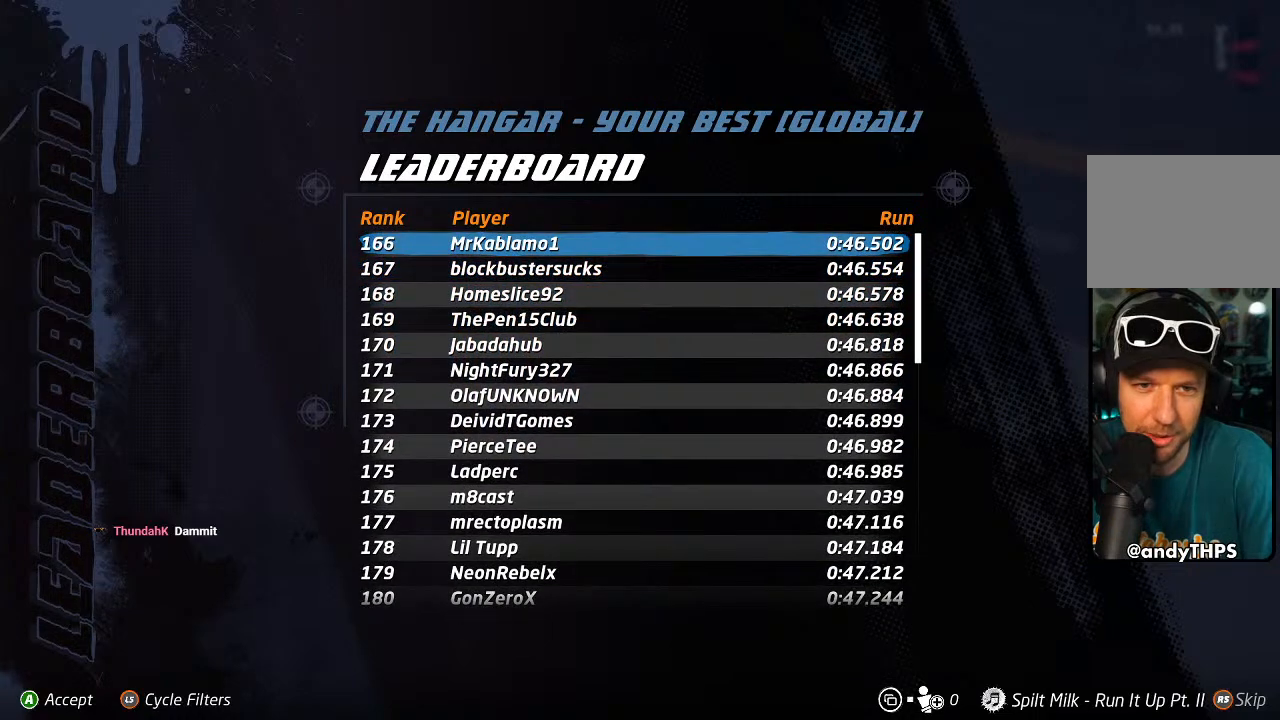
{"buttons": ["DPAD_DOWN"], "left_stick": "center", "right_stick": "center", "events": [[150, "DPAD_UP", "up"], [467, "DPAD_DOWN", "down"]]}
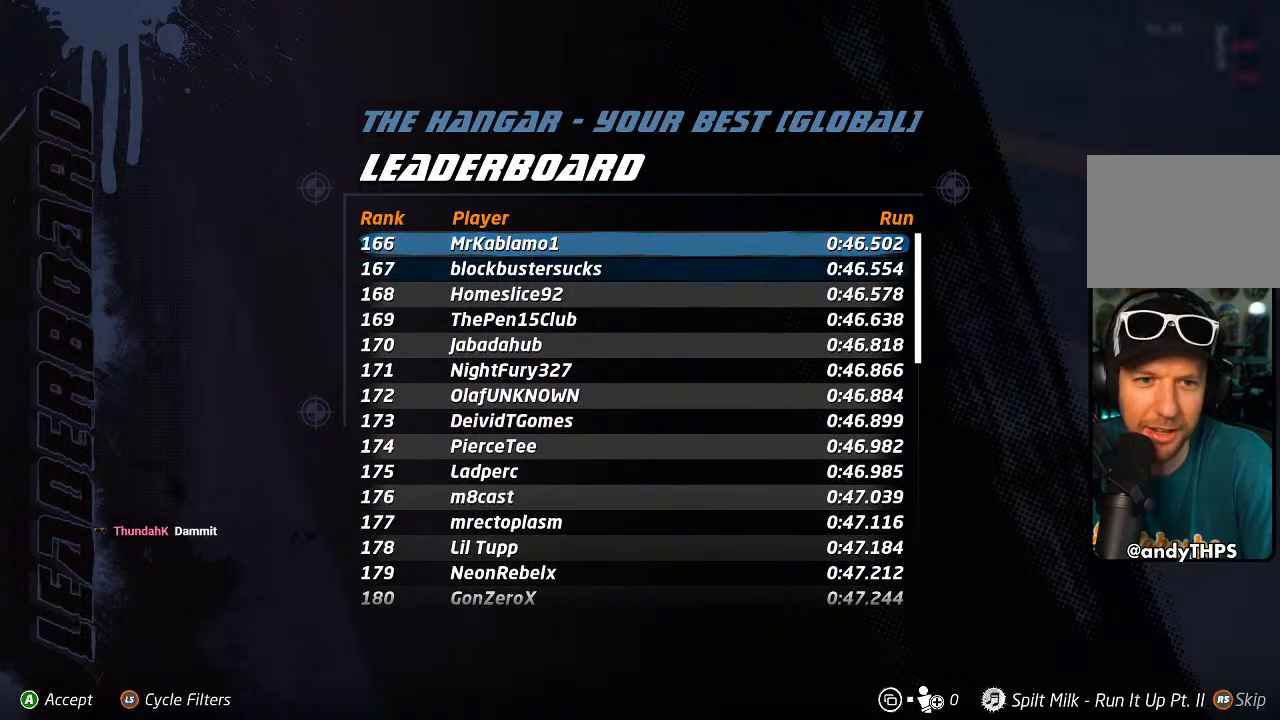
{"buttons": [], "left_stick": "center", "right_stick": "center", "events": [[83, "DPAD_DOWN", "up"]]}
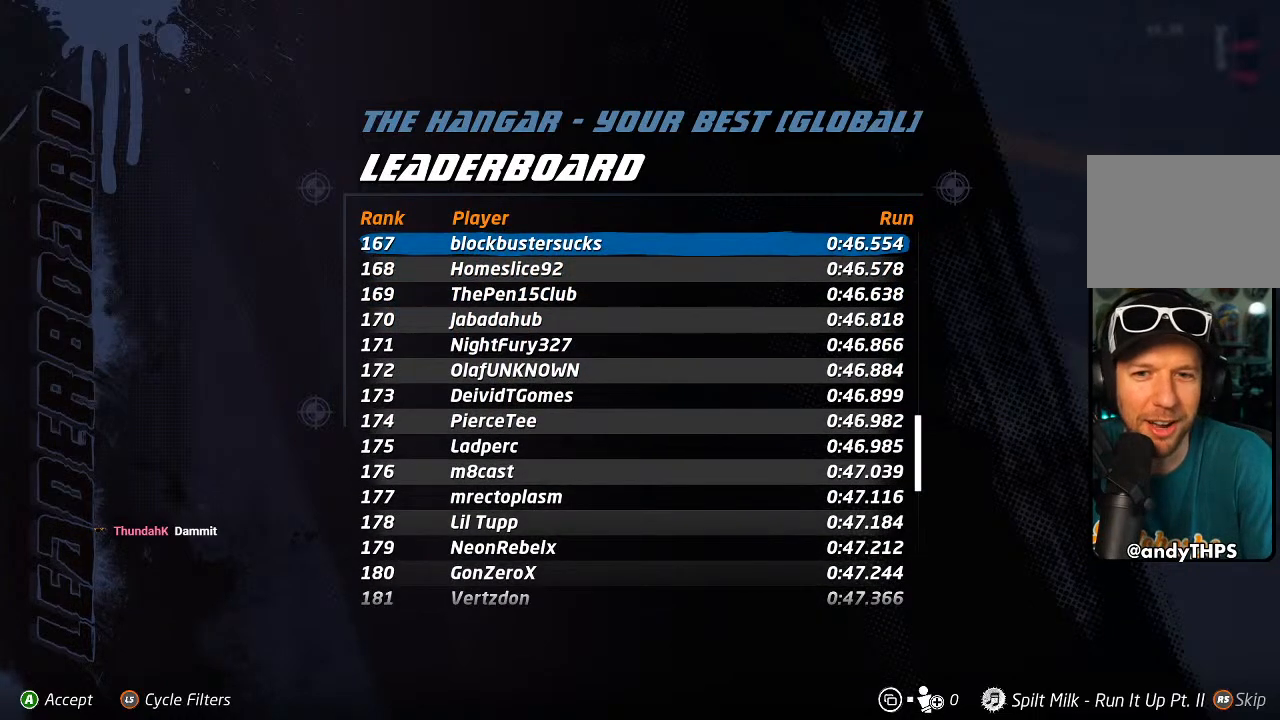
{"buttons": [], "left_stick": "center", "right_stick": "center", "events": []}
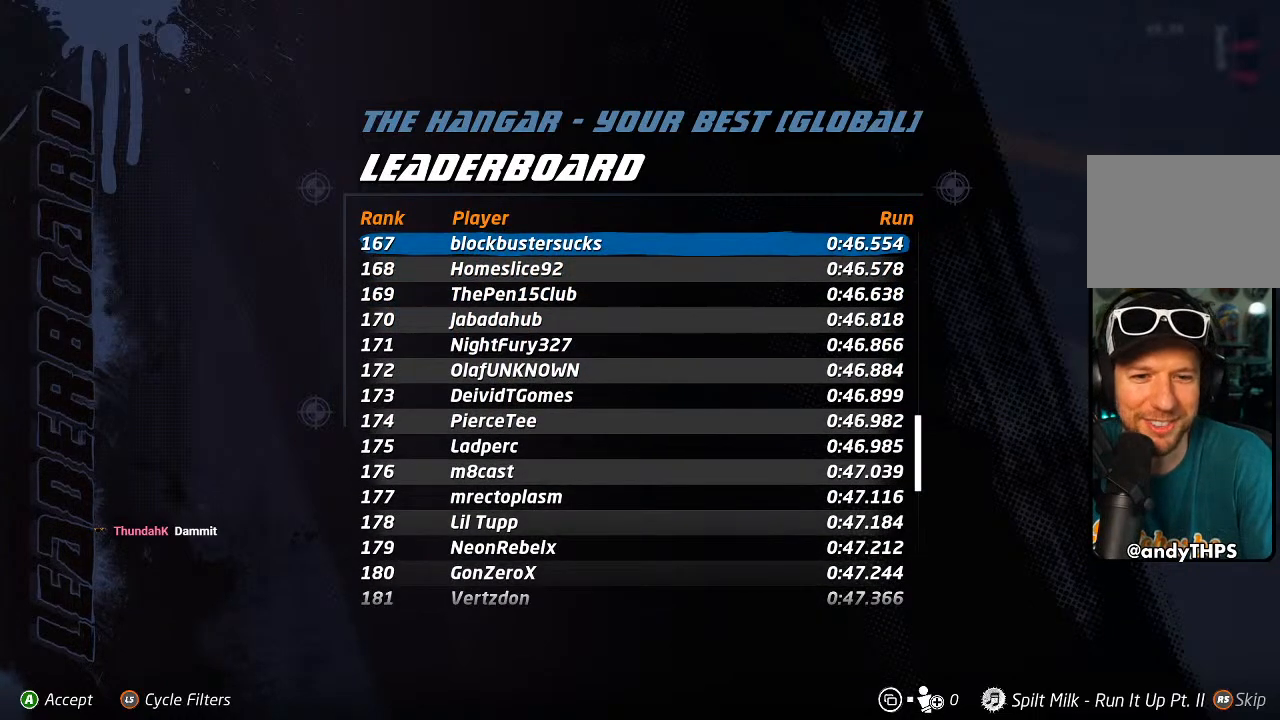
{"buttons": [], "left_stick": "center", "right_stick": "center", "events": []}
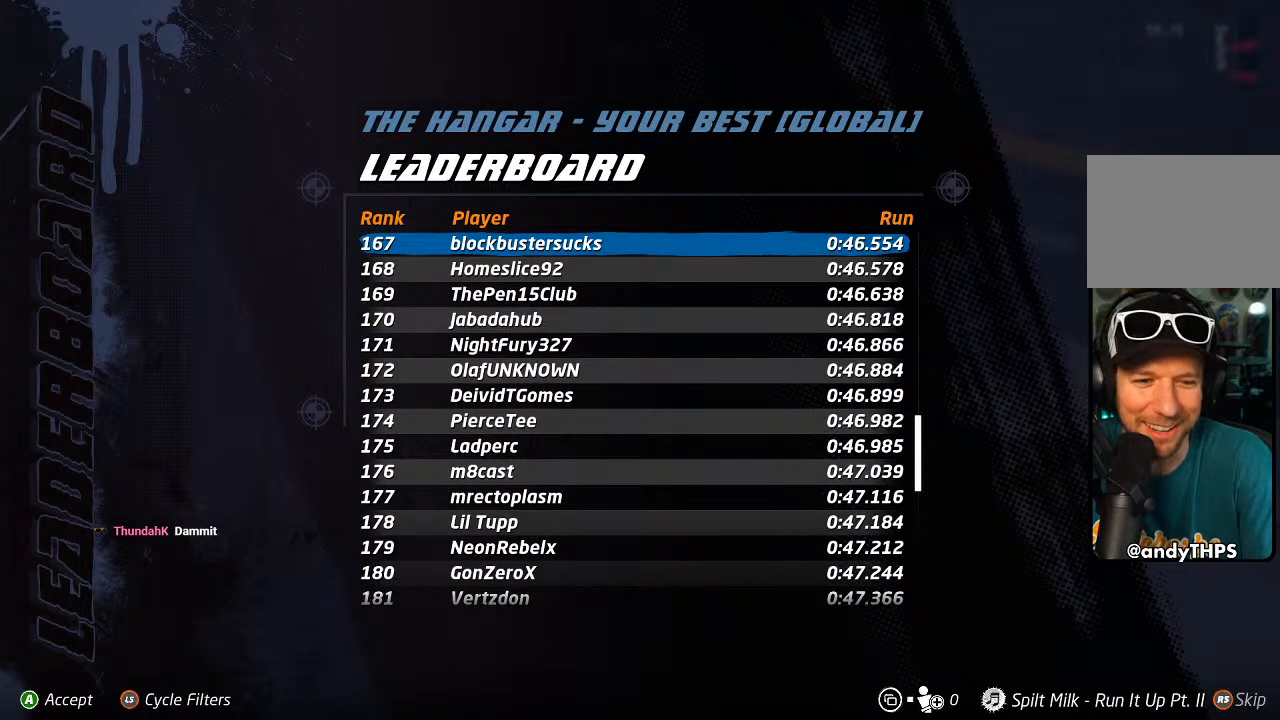
{"buttons": [], "left_stick": "center", "right_stick": "center", "events": [[133, "CIRCLE", "down"], [267, "CIRCLE", "up"]]}
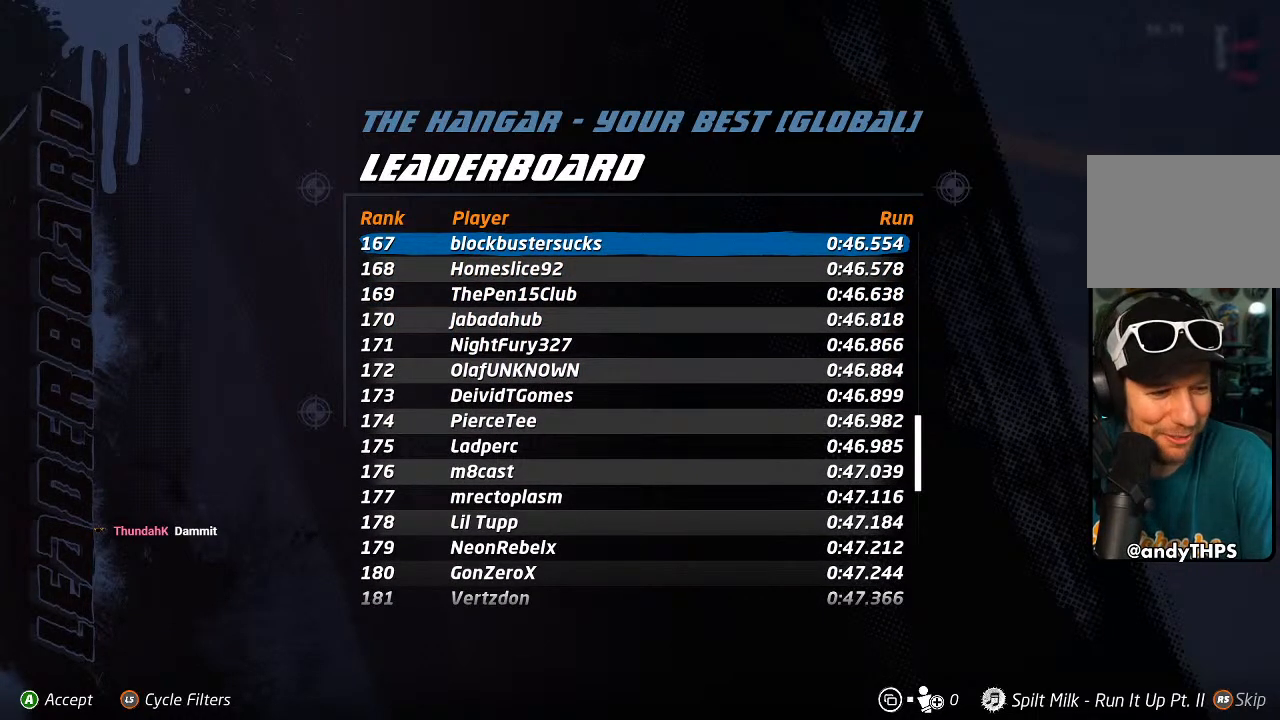
{"buttons": [], "left_stick": "center", "right_stick": "center", "events": []}
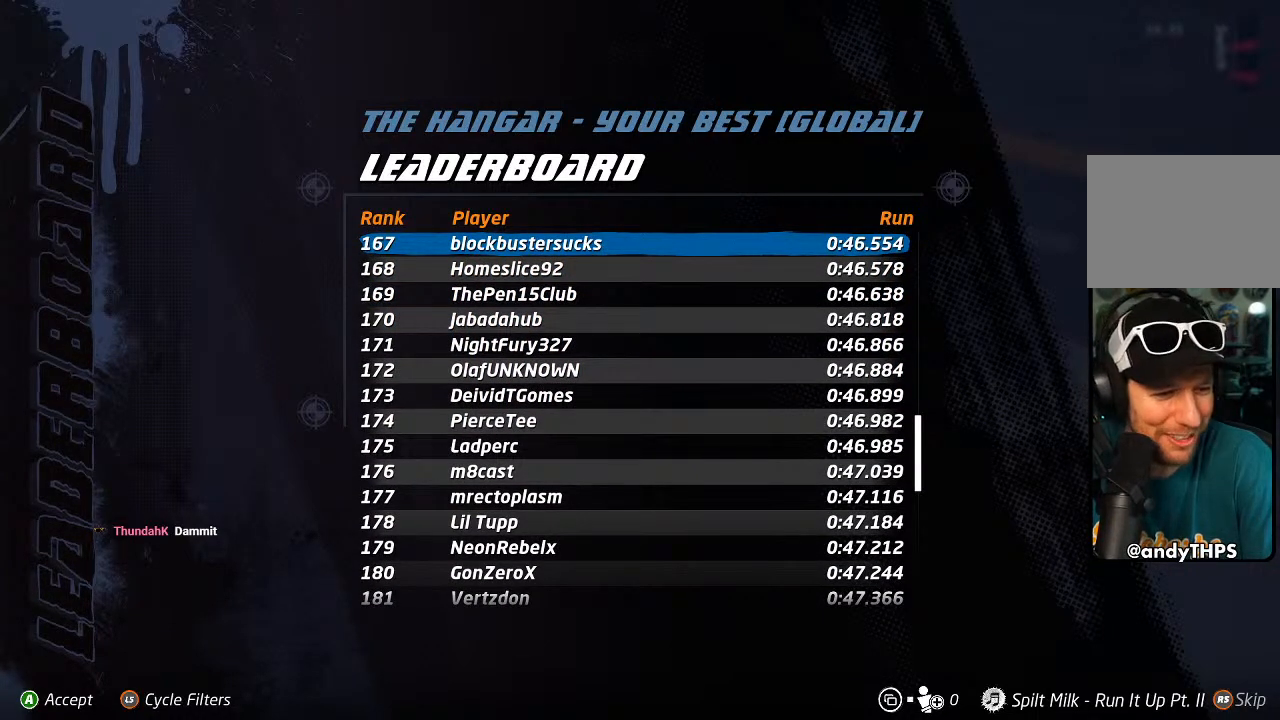
{"buttons": [], "left_stick": "center", "right_stick": "center", "events": []}
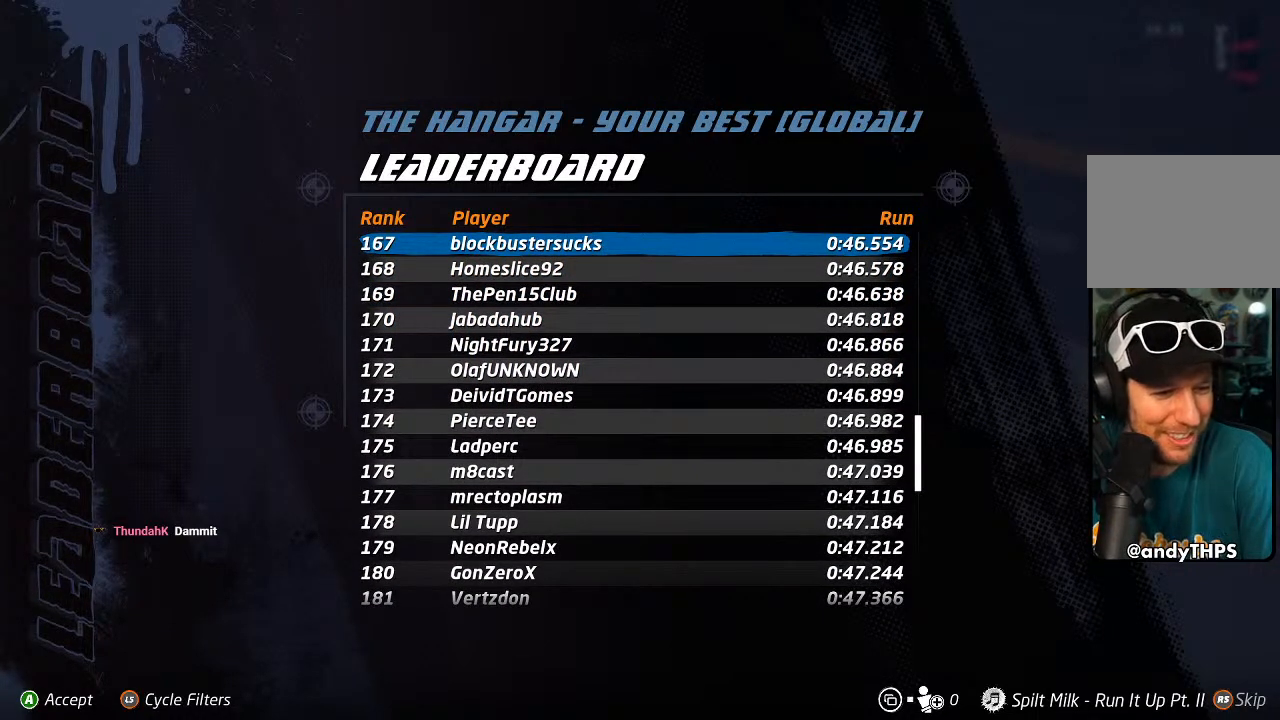
{"buttons": [], "left_stick": "center", "right_stick": "center", "events": []}
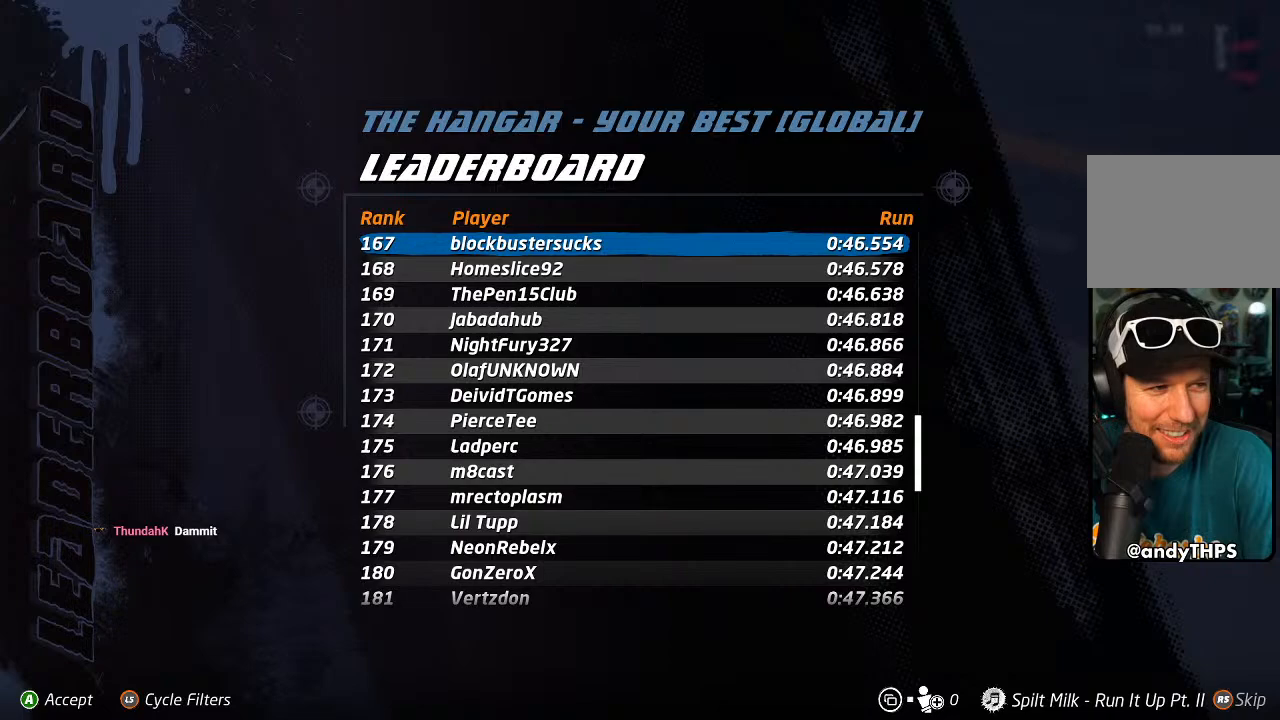
{"buttons": [], "left_stick": "center", "right_stick": "center", "events": []}
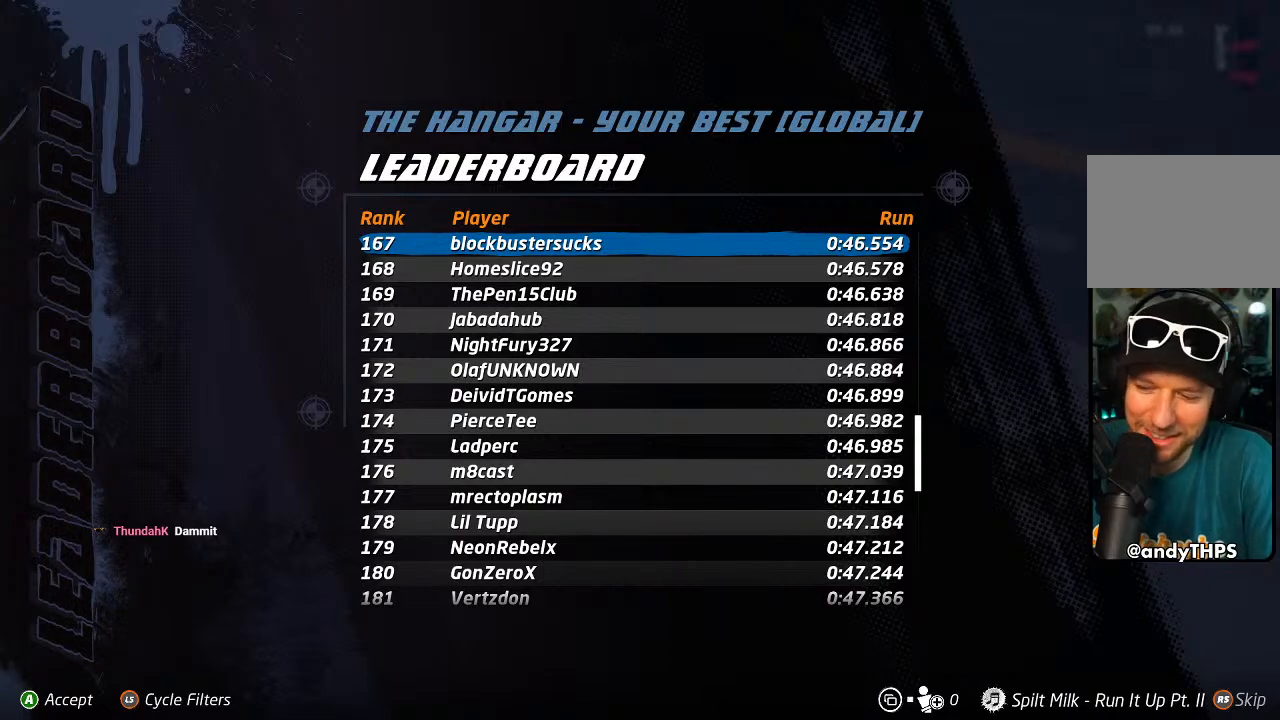
{"buttons": [], "left_stick": "center", "right_stick": "center", "events": []}